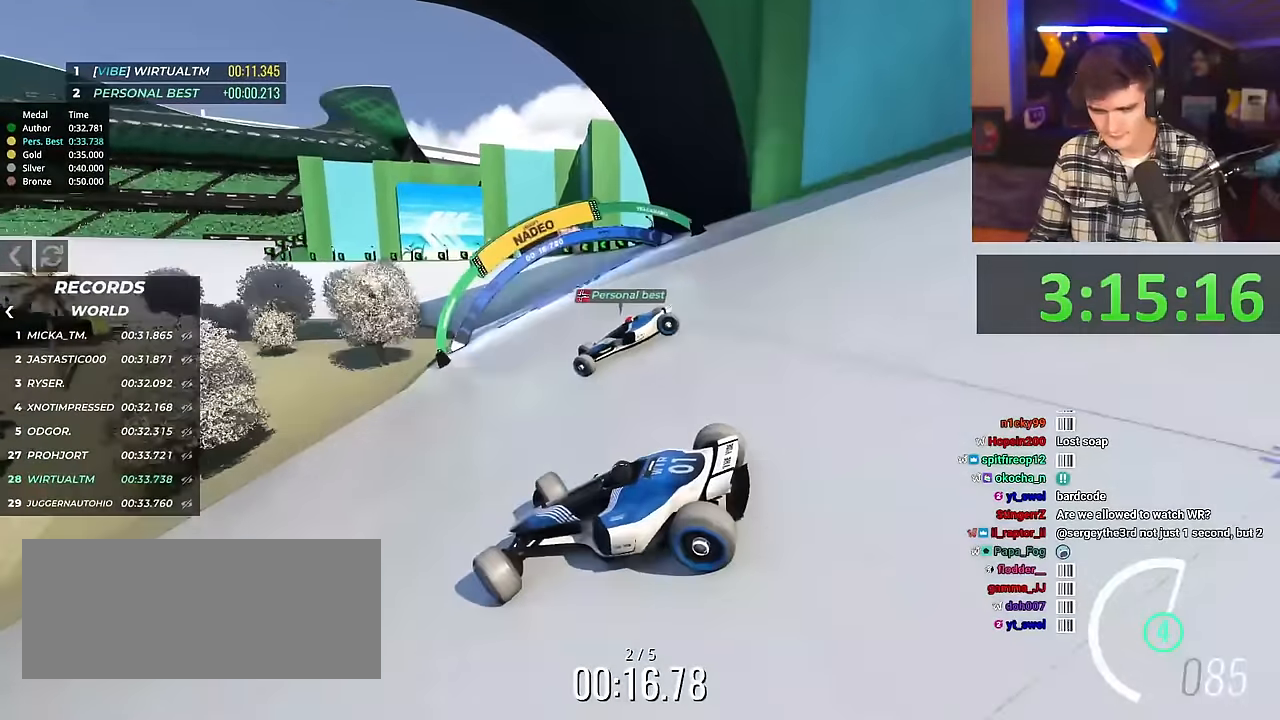
Gameplay with keyboard; each line is a JSON object with the keys held at the frame after it. "events" lists presses ("down") and releases ("up") of "brake", "down", "left", "right" and "up" between this image and that frame as [ms after this image, input, new state], when the widget could be followed in between. No other keys are recorded. Mouse input is not recorded. Key names are as the overlay labels them; some are game actions (e.g. jump) rather than physical keys.
{"keys": ["right", "up"], "events": []}
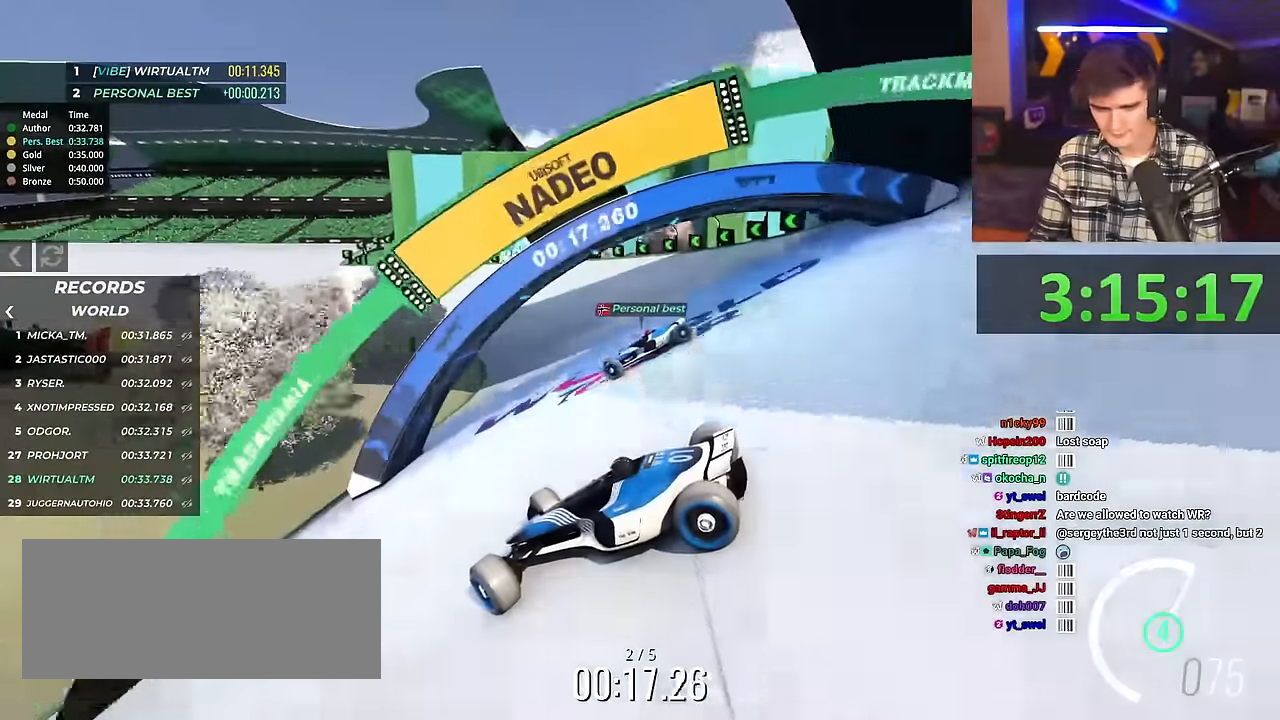
{"keys": ["right", "up"], "events": []}
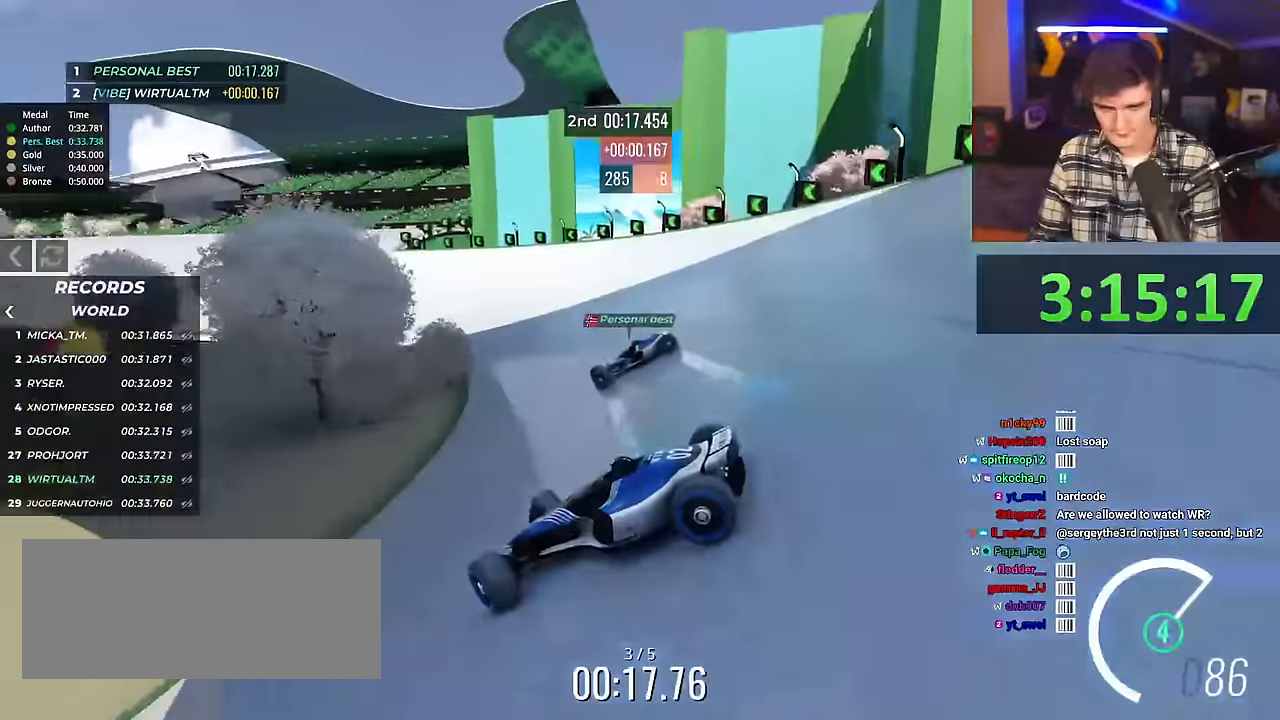
{"keys": ["right", "up"], "events": [[83, "brake", "down"], [133, "brake", "up"]]}
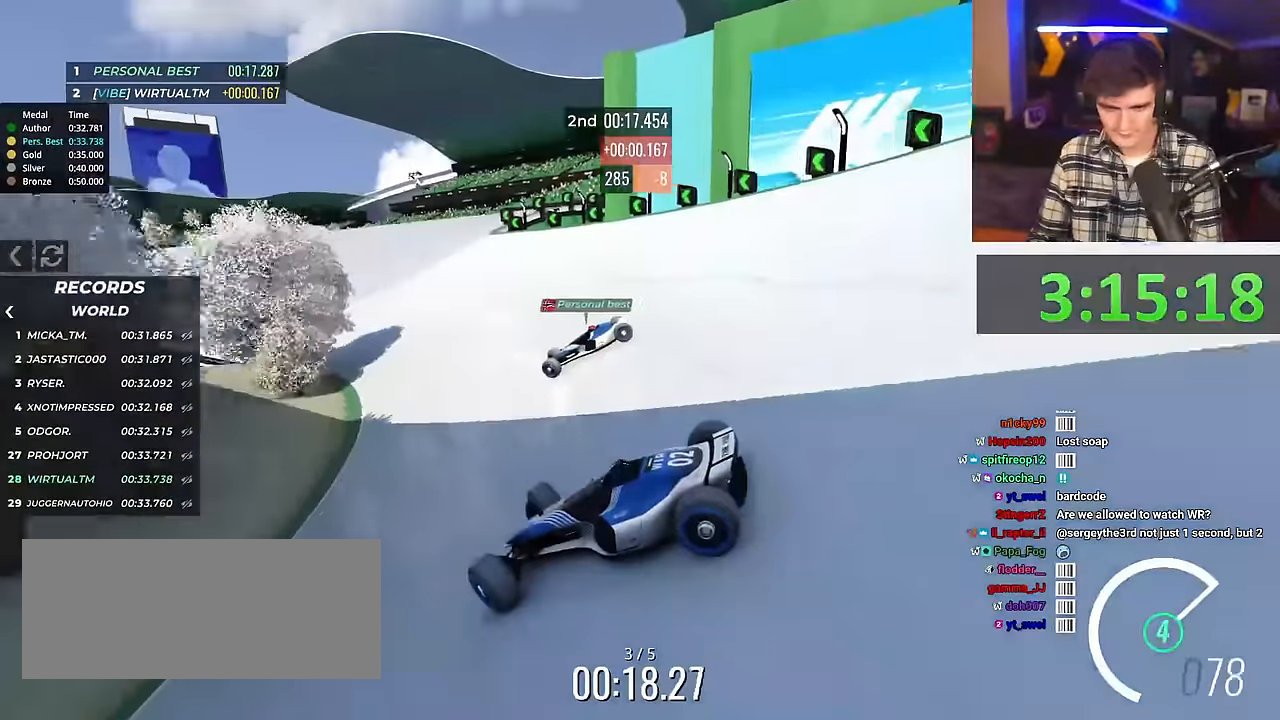
{"keys": ["right", "up"], "events": []}
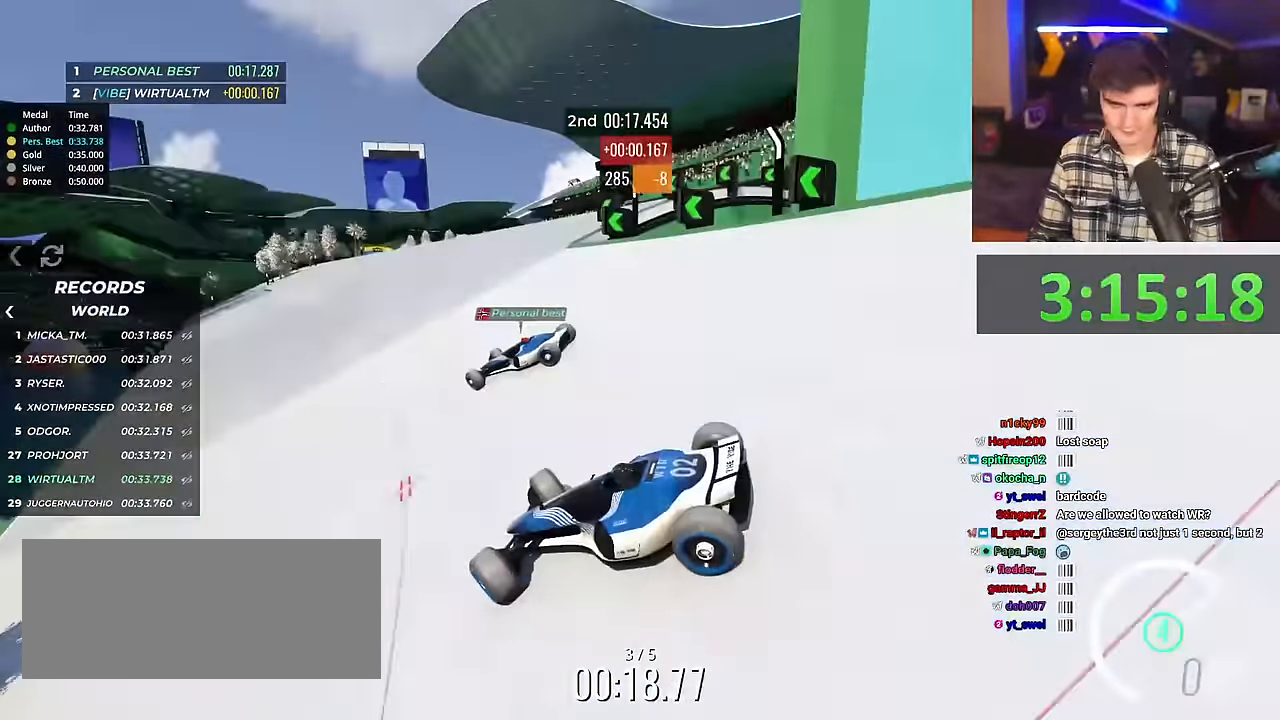
{"keys": ["right", "up"], "events": []}
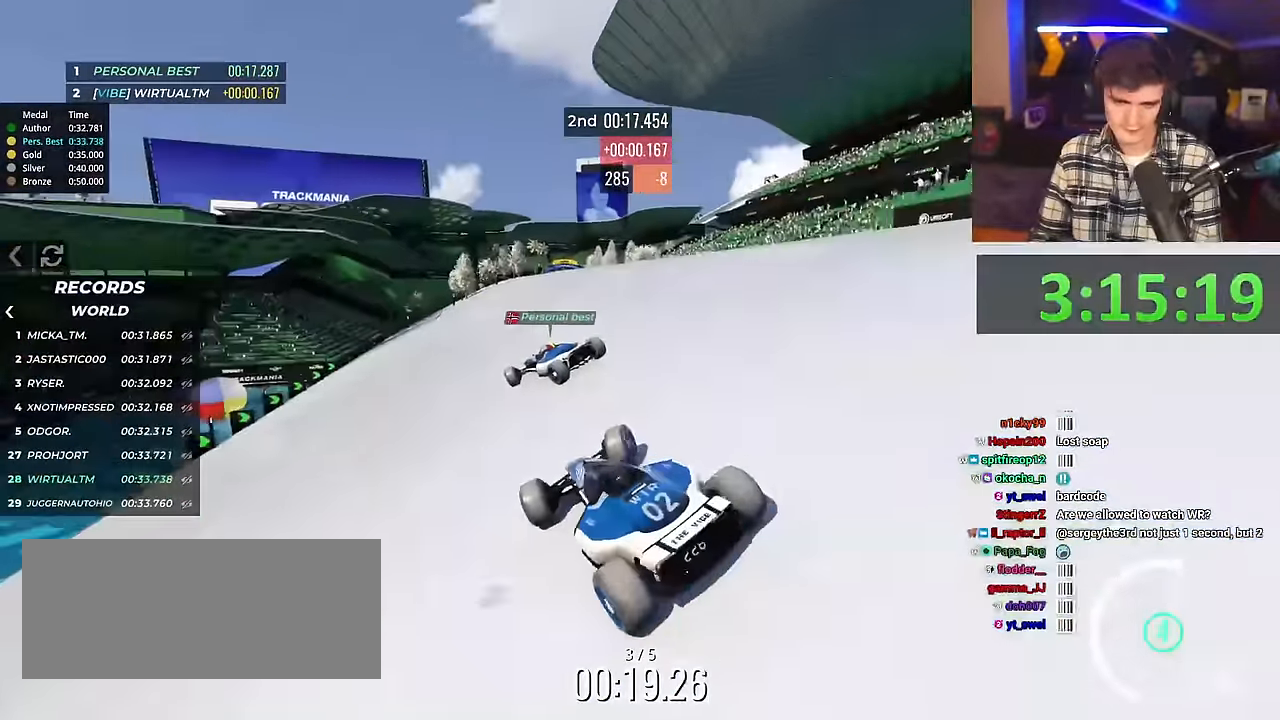
{"keys": ["left", "up"], "events": [[267, "right", "up"], [317, "left", "down"]]}
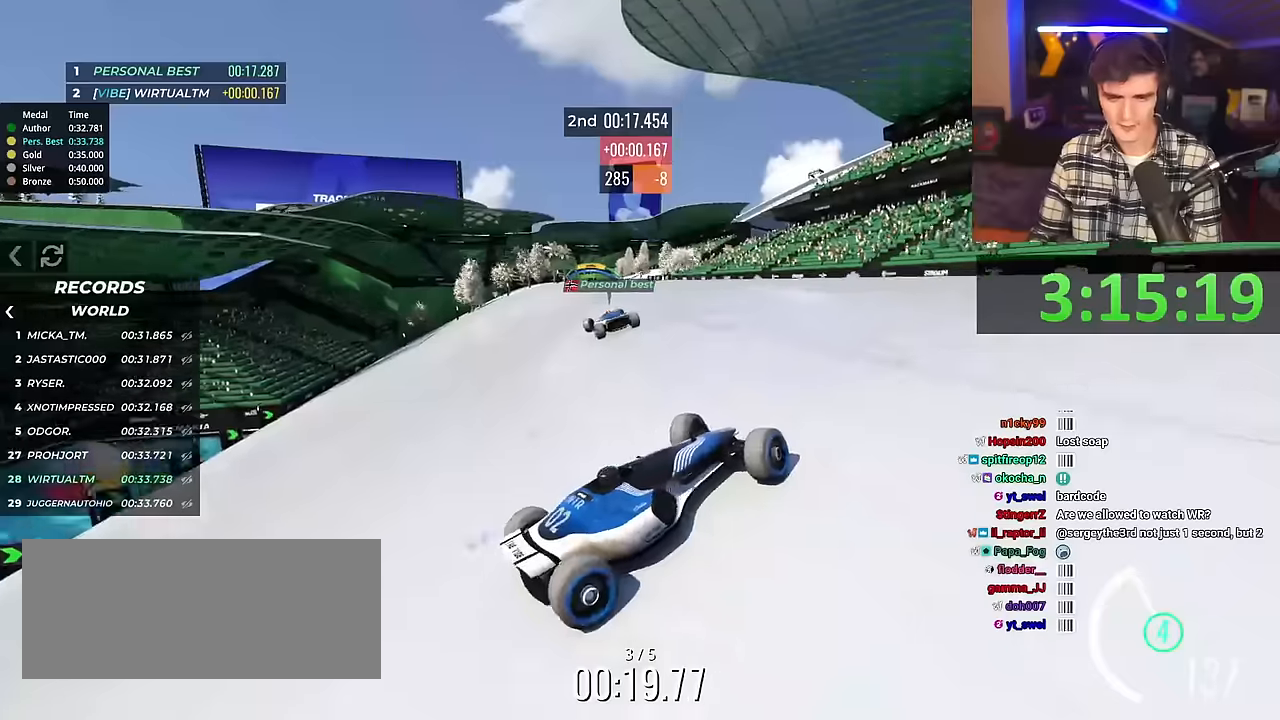
{"keys": ["right", "up"], "events": [[50, "left", "up"], [283, "right", "down"]]}
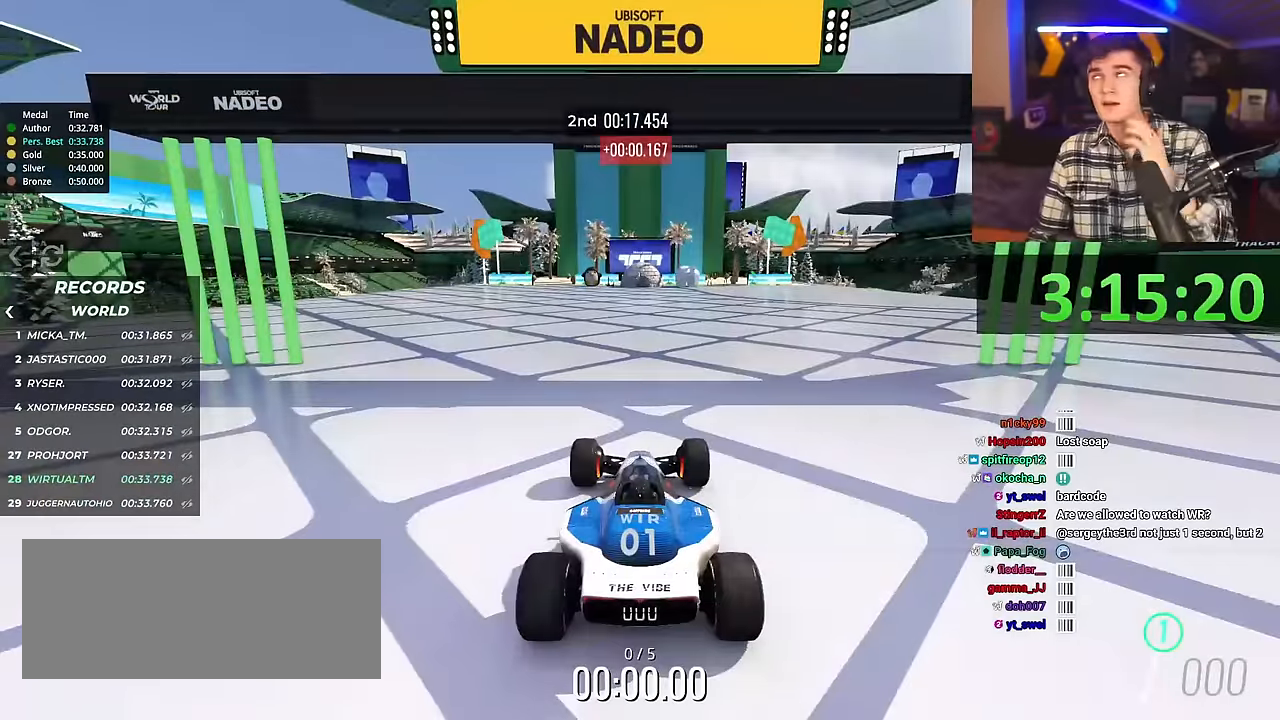
{"keys": ["right", "up"], "events": []}
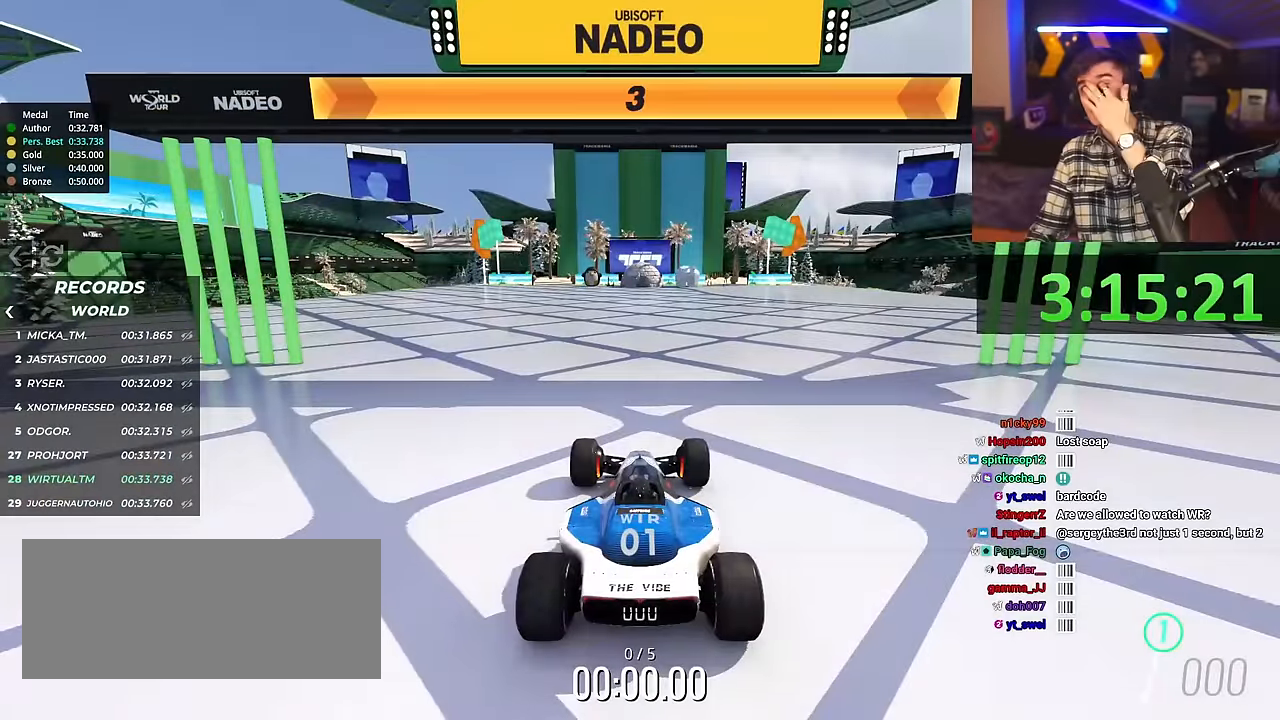
{"keys": ["right", "up"], "events": []}
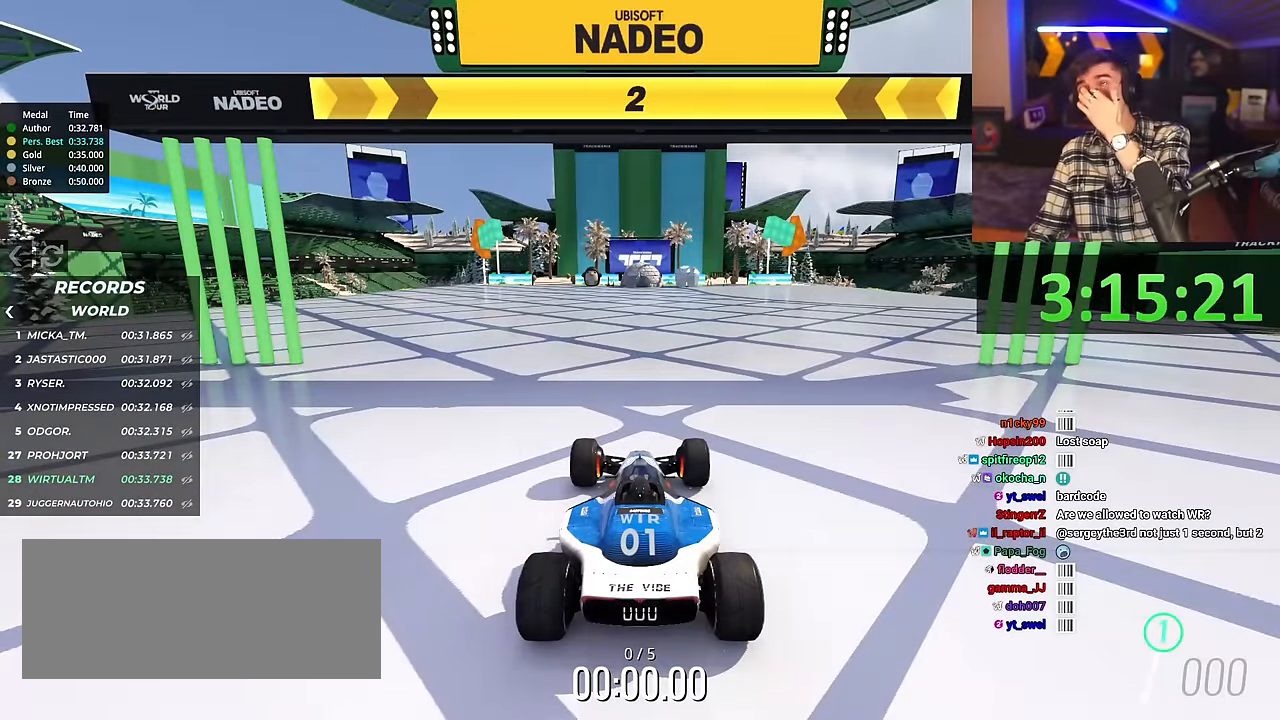
{"keys": ["right", "up"], "events": []}
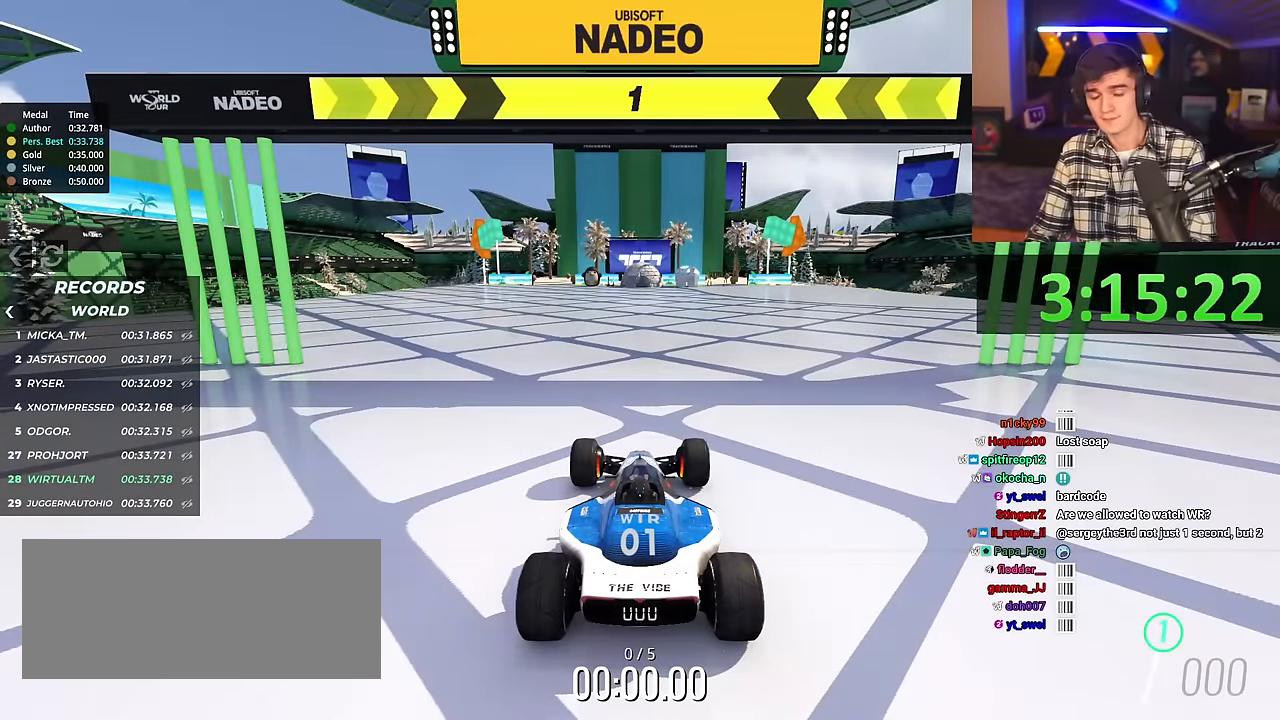
{"keys": ["right", "up"], "events": []}
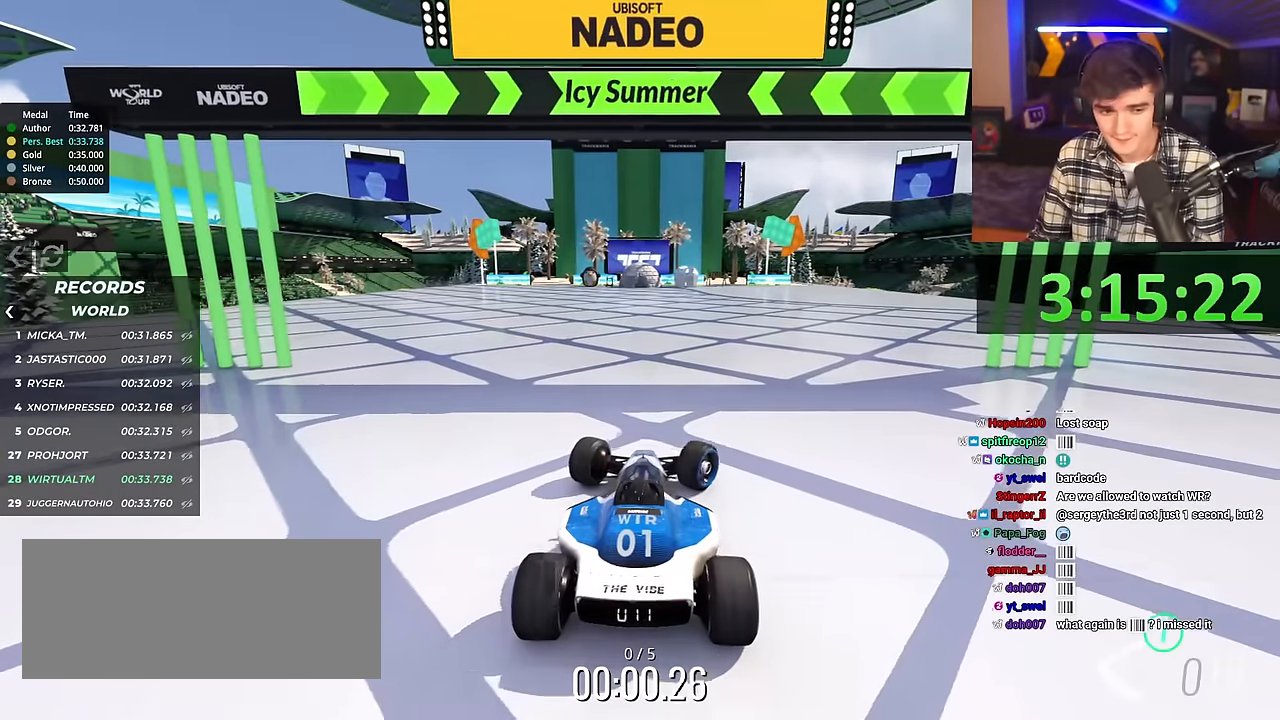
{"keys": ["up"], "events": [[34, "right", "up"], [467, "right", "down"], [501, "right", "up"]]}
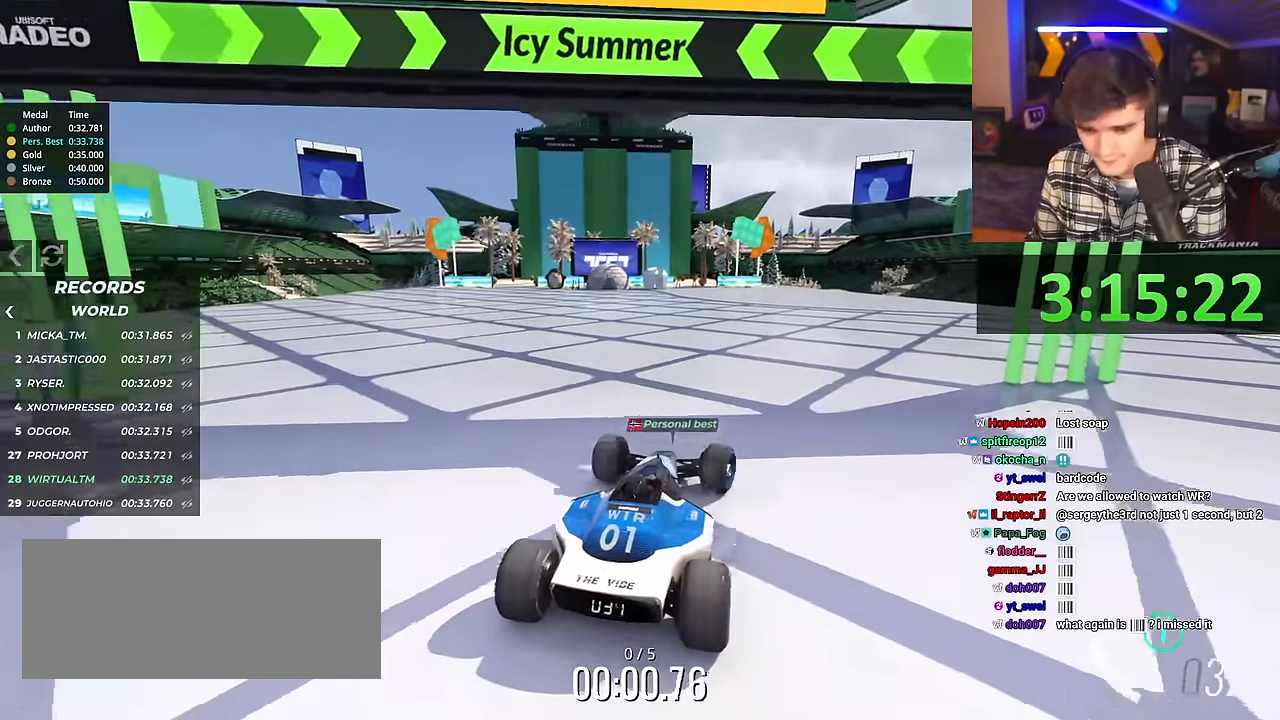
{"keys": ["up"], "events": [[333, "left", "down"], [383, "left", "up"]]}
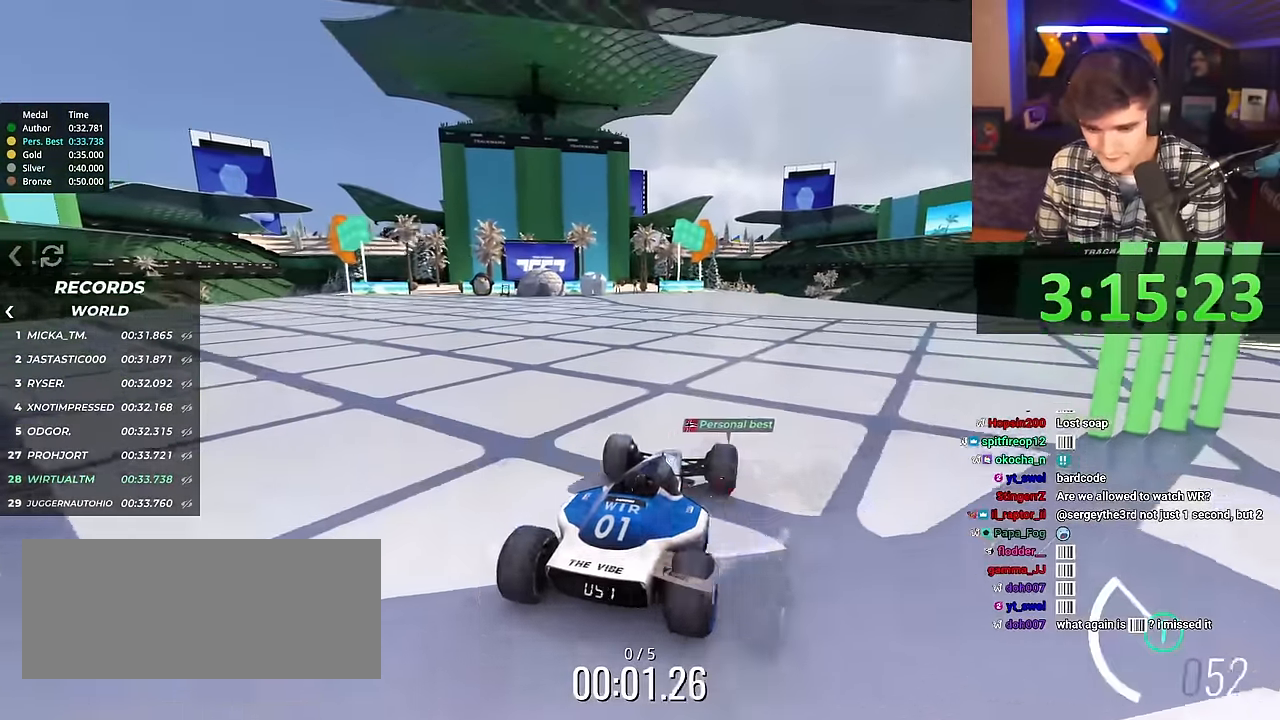
{"keys": ["up"], "events": []}
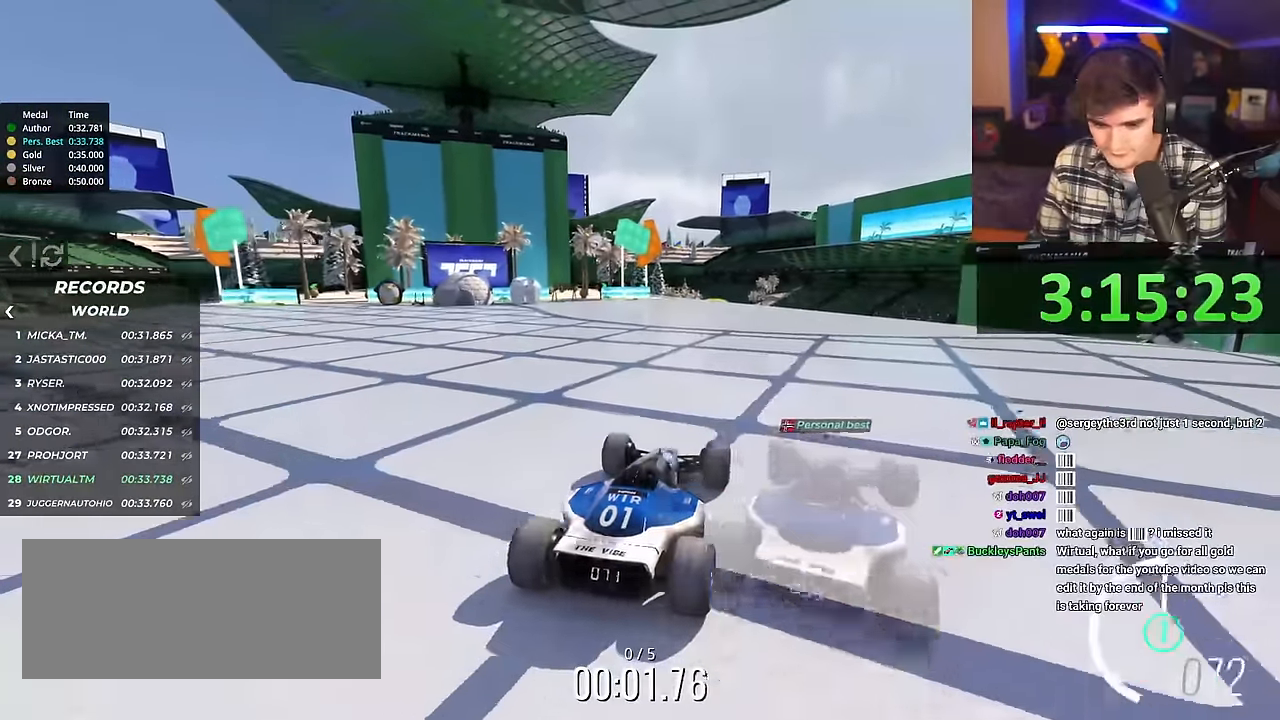
{"keys": ["up"], "events": []}
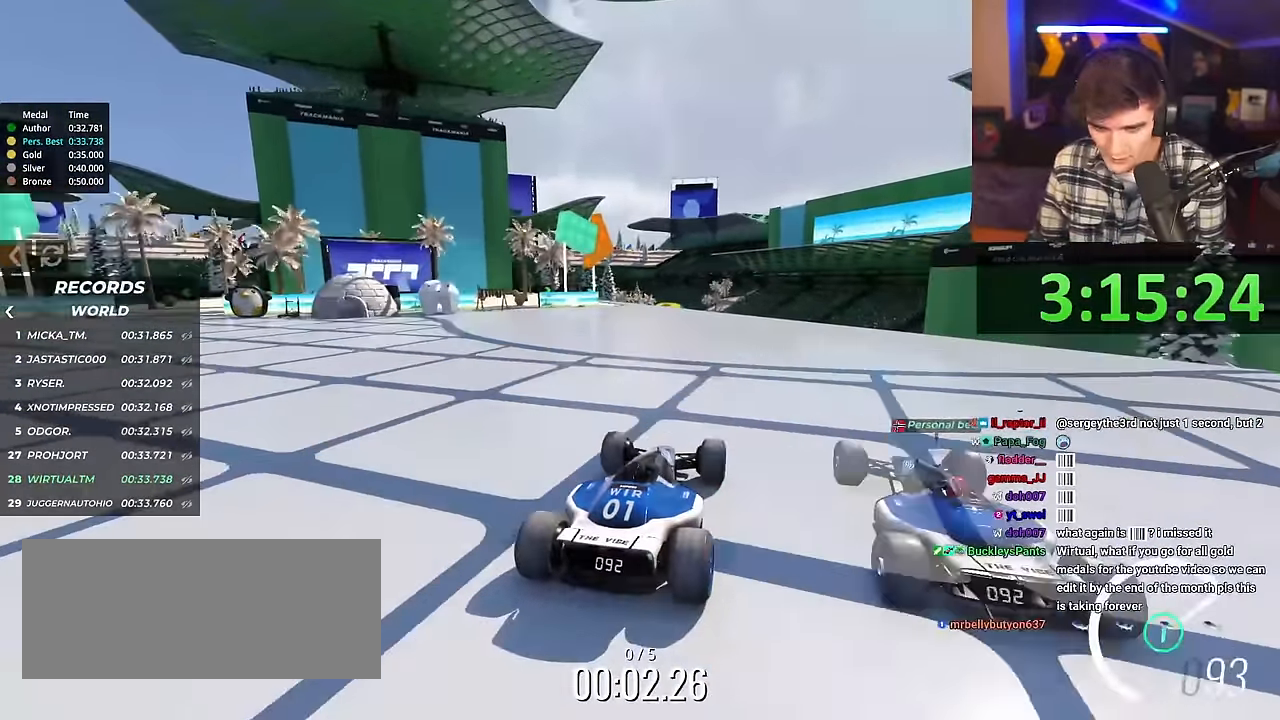
{"keys": ["up"], "events": []}
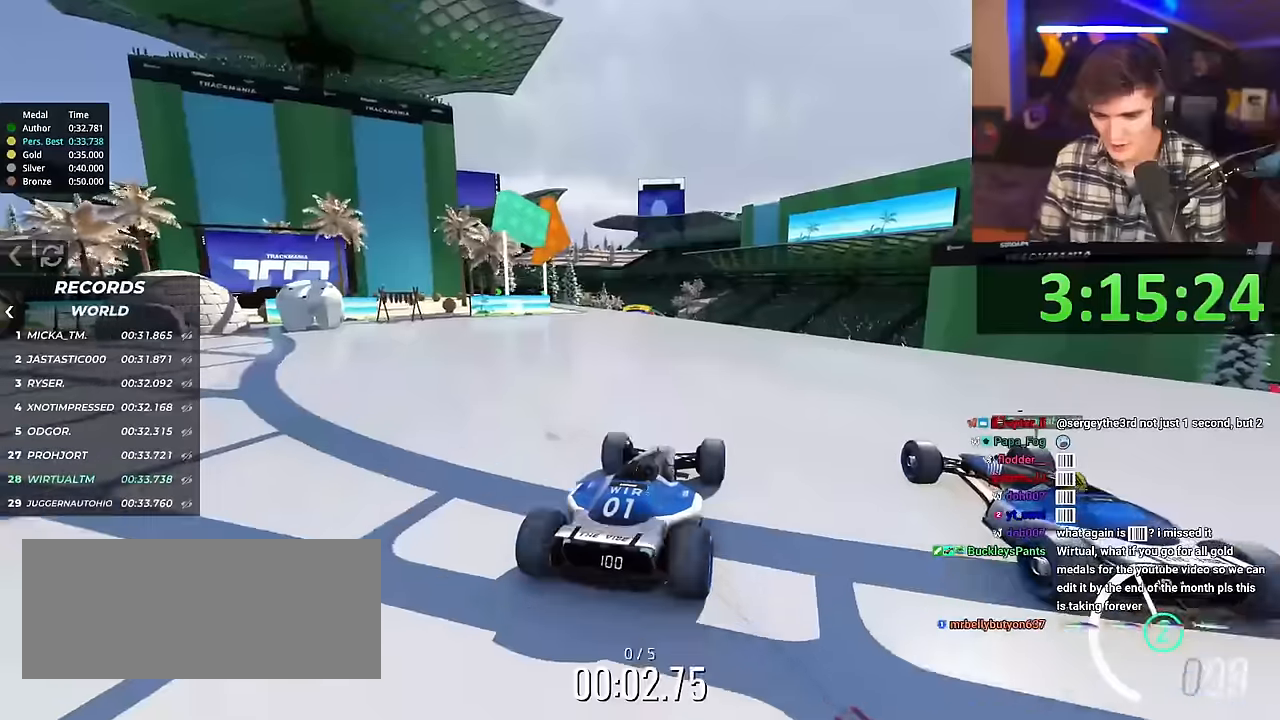
{"keys": ["up"], "events": [[117, "left", "down"], [167, "left", "up"]]}
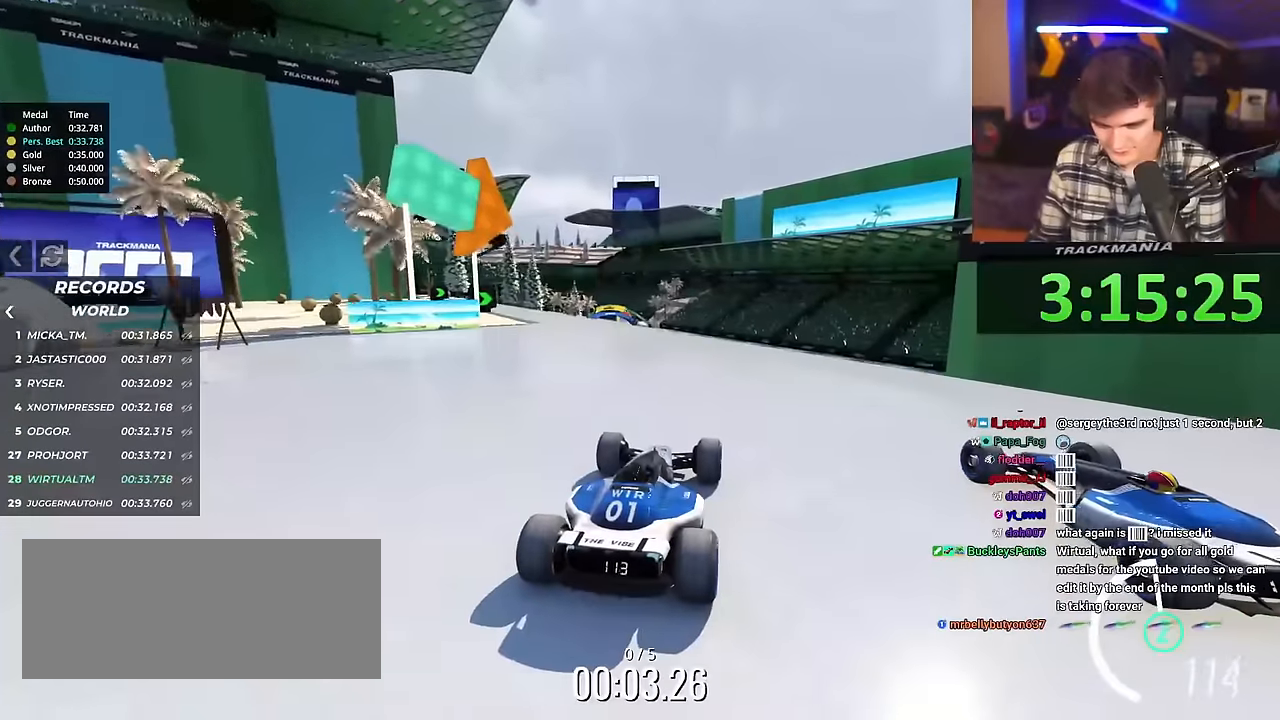
{"keys": ["up"], "events": []}
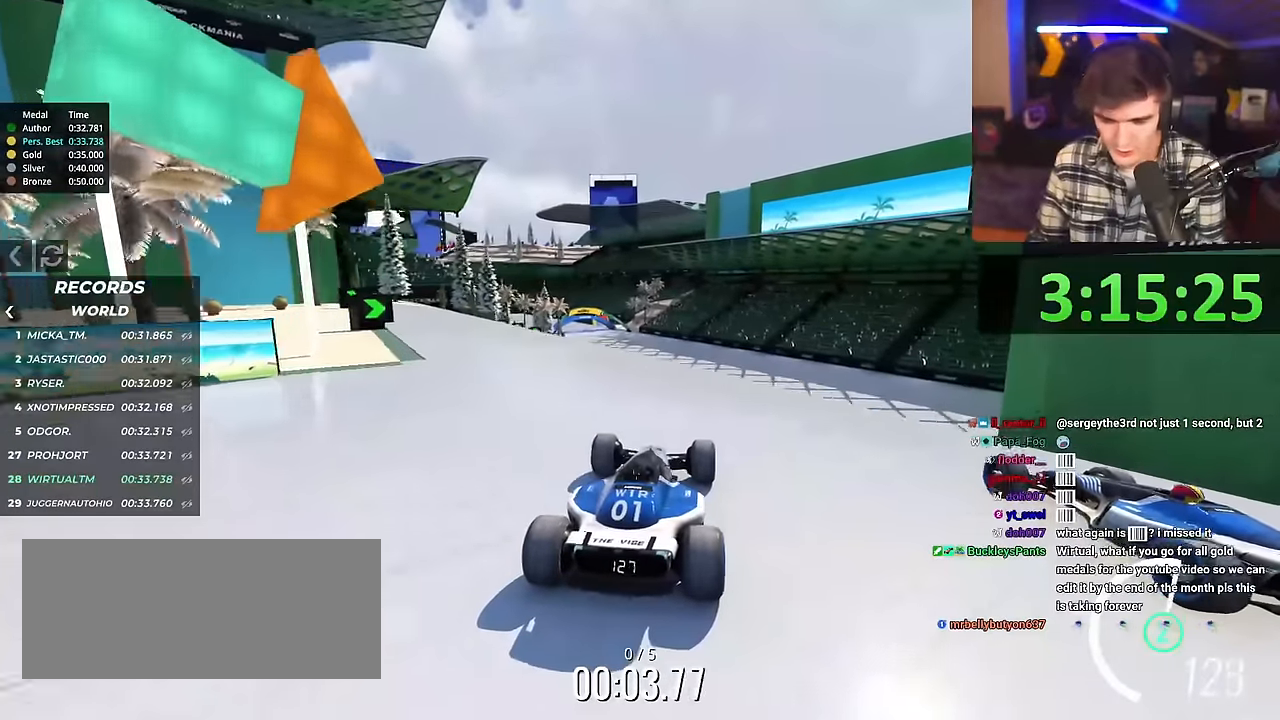
{"keys": ["up"], "events": []}
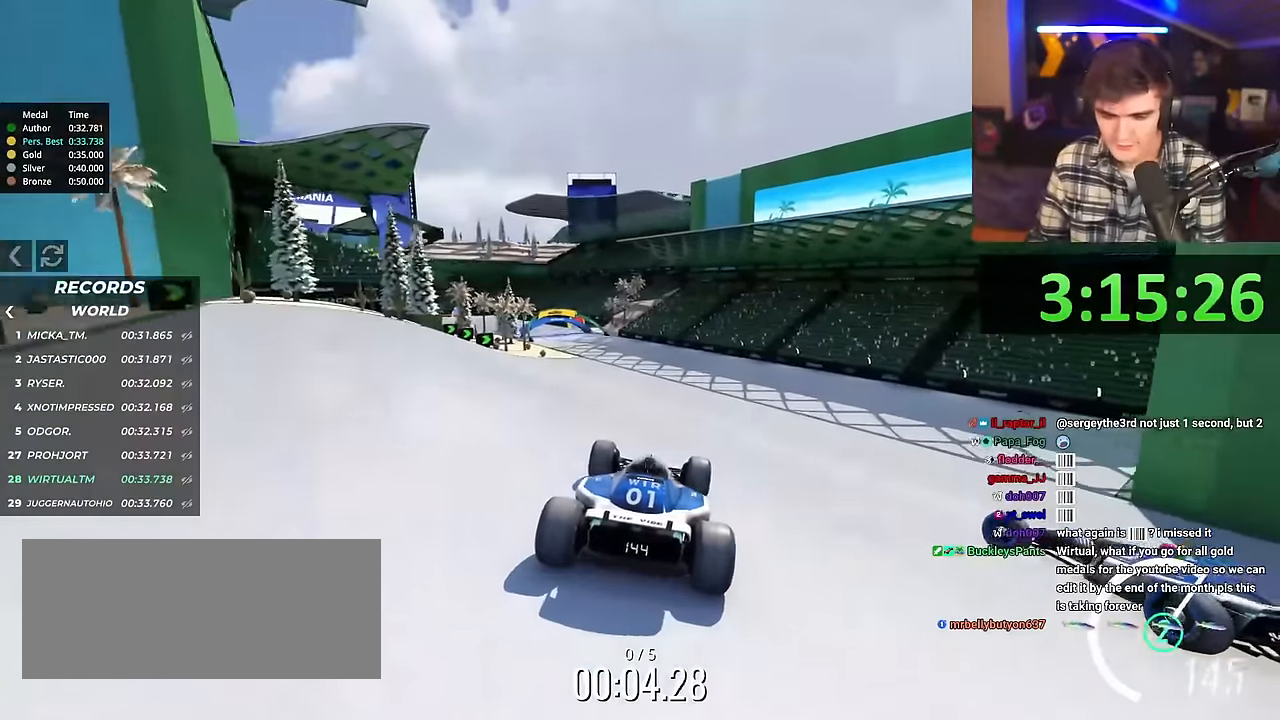
{"keys": ["left", "up"], "events": [[234, "left", "down"]]}
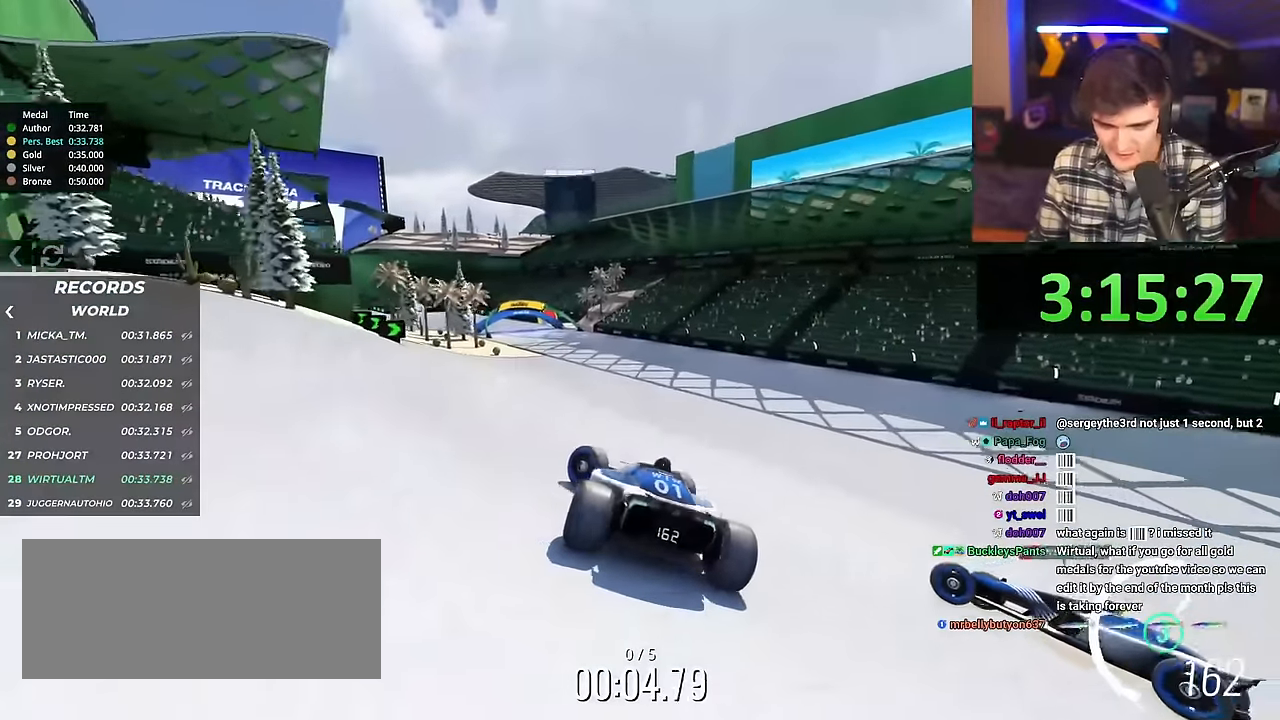
{"keys": ["right", "up"], "events": [[250, "left", "up"], [400, "right", "down"]]}
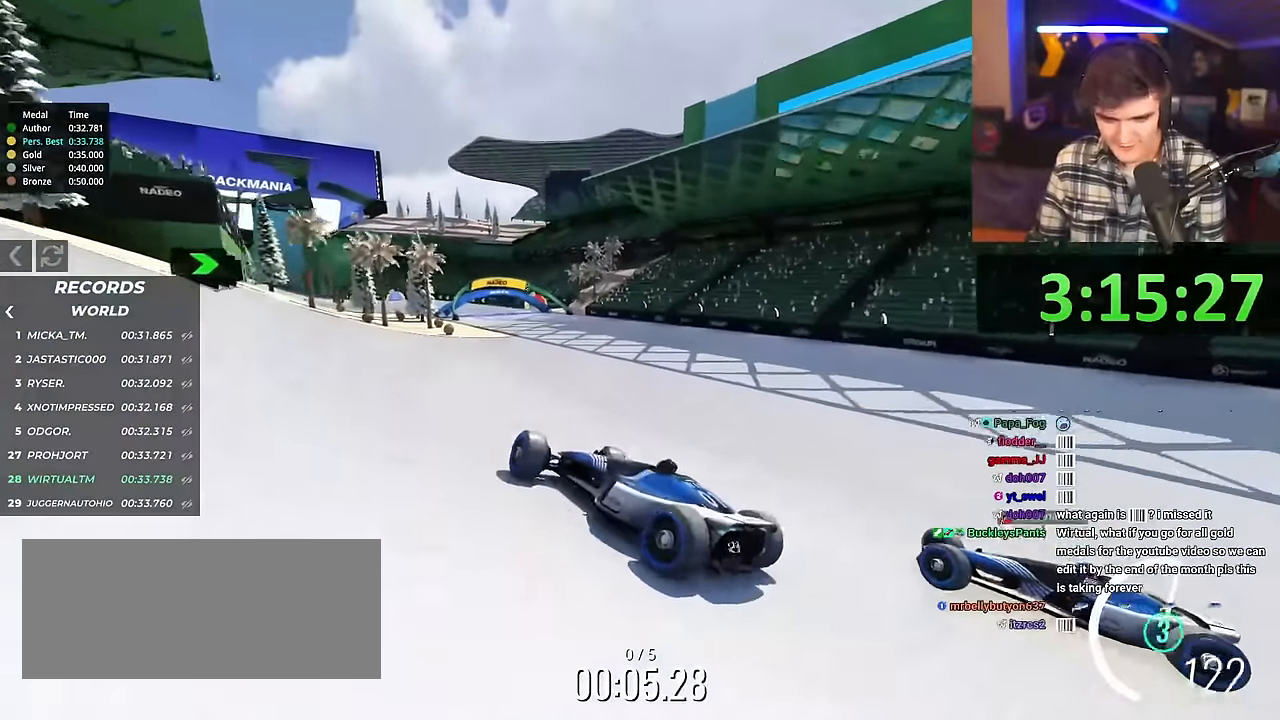
{"keys": ["right", "up"], "events": []}
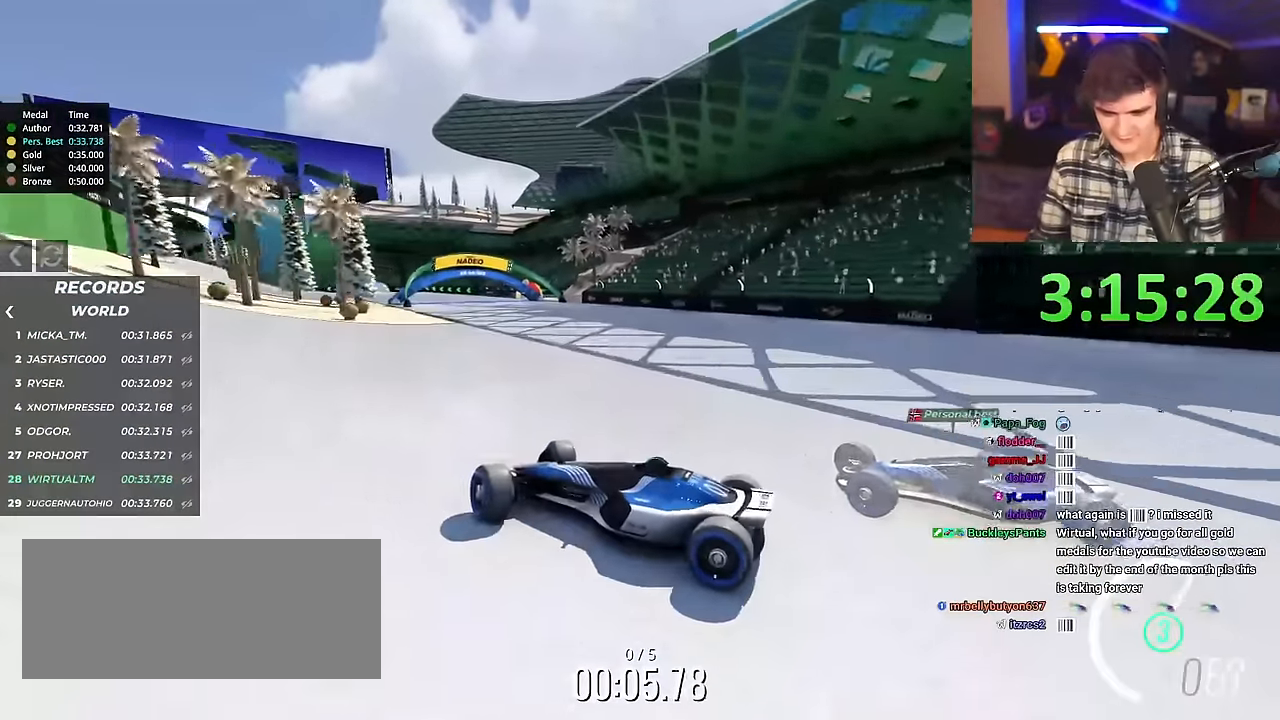
{"keys": ["right", "up"], "events": []}
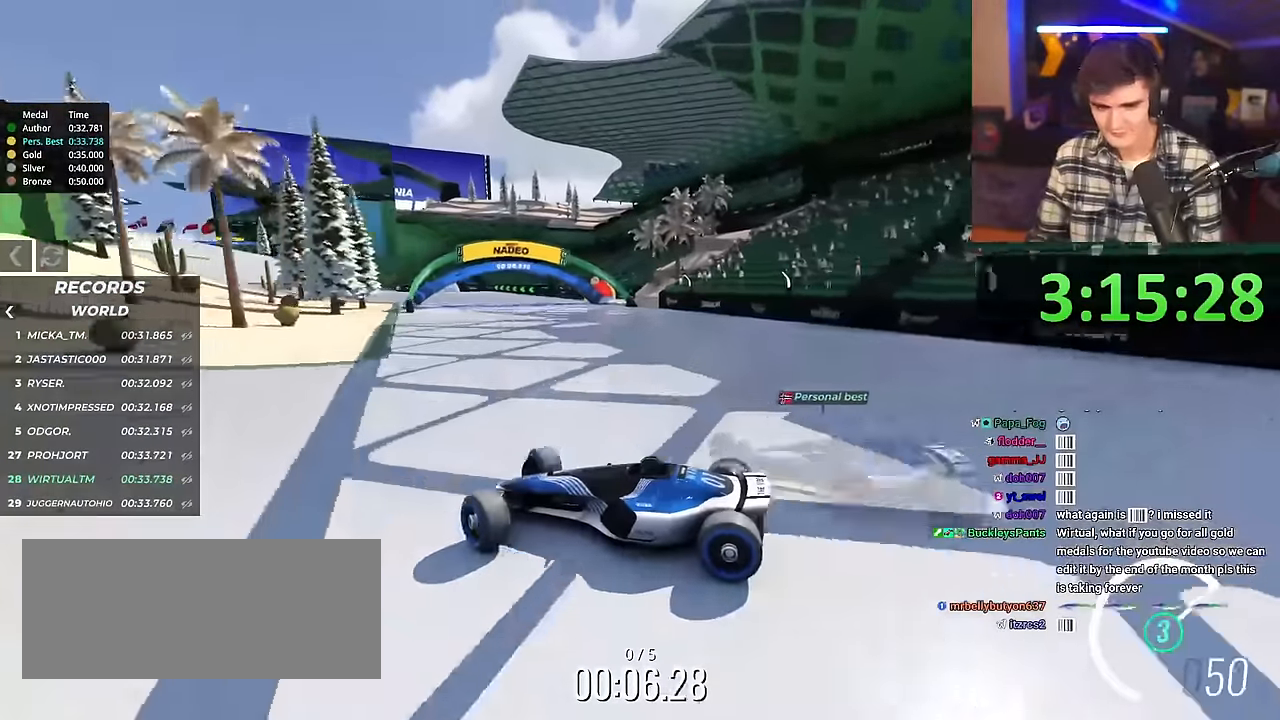
{"keys": ["right", "up"], "events": []}
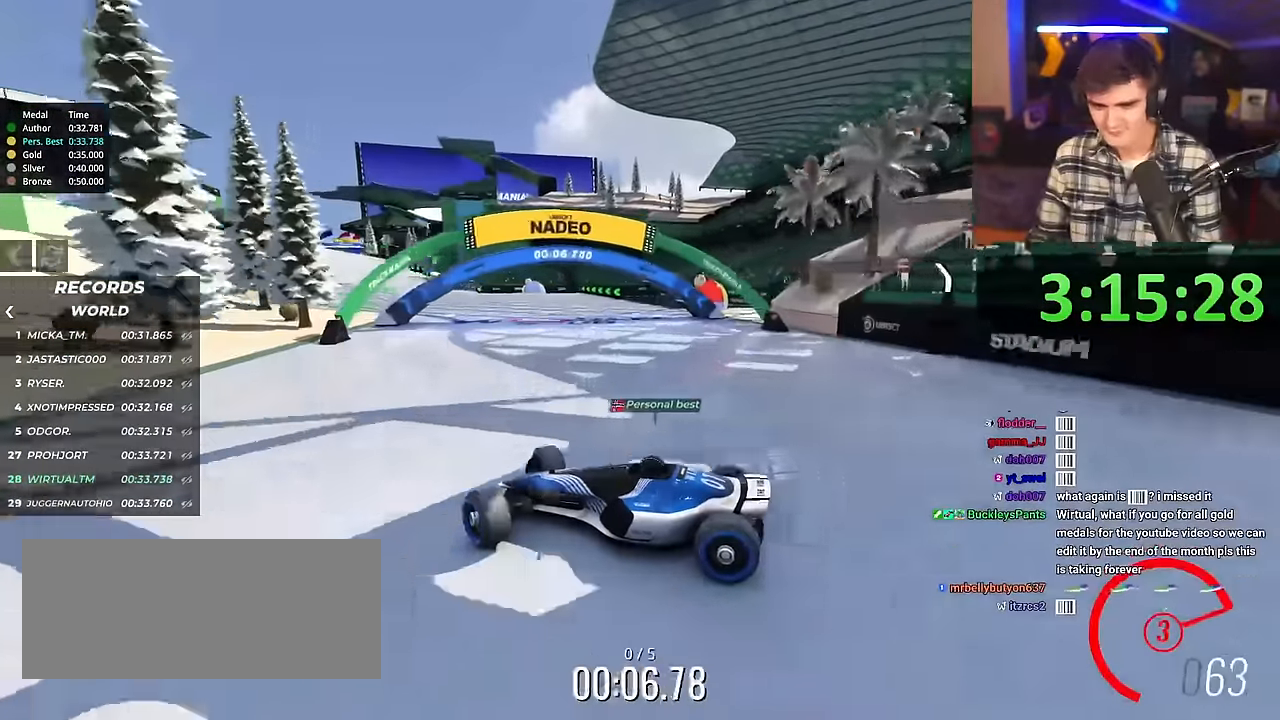
{"keys": ["right", "up"], "events": [[367, "brake", "down"], [450, "brake", "up"]]}
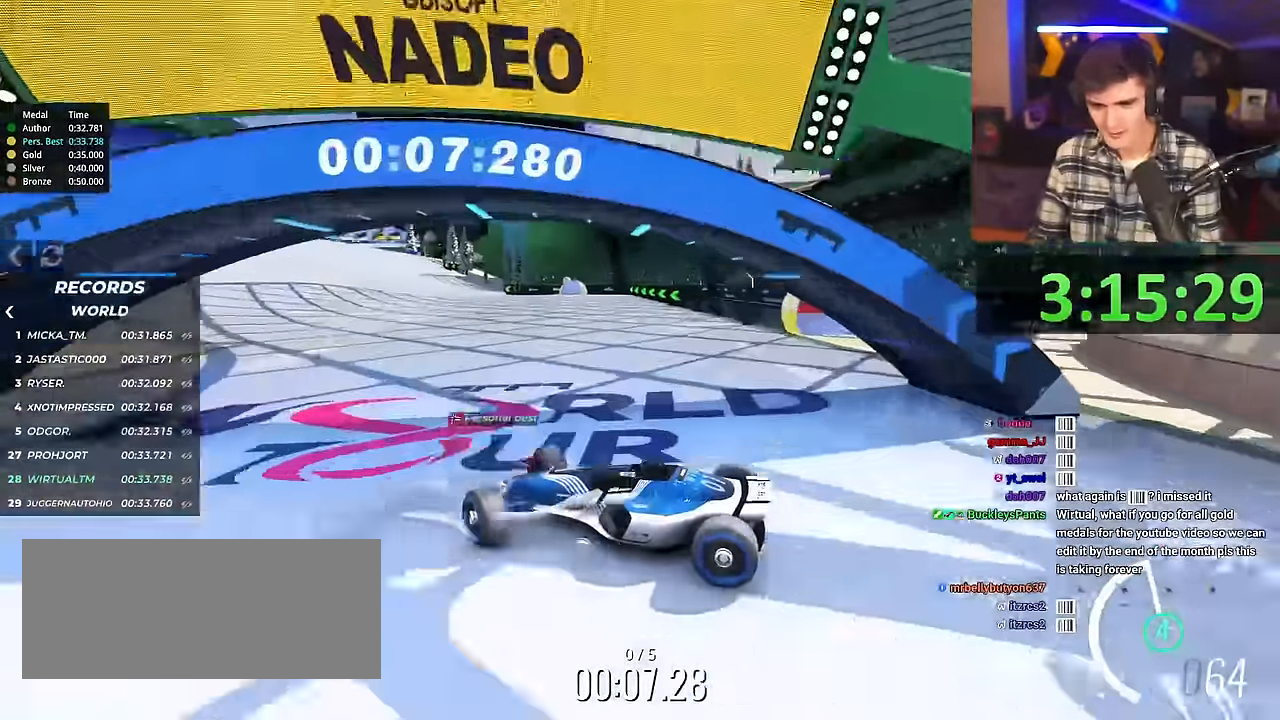
{"keys": ["right", "up"], "events": [[417, "brake", "down"], [467, "brake", "up"]]}
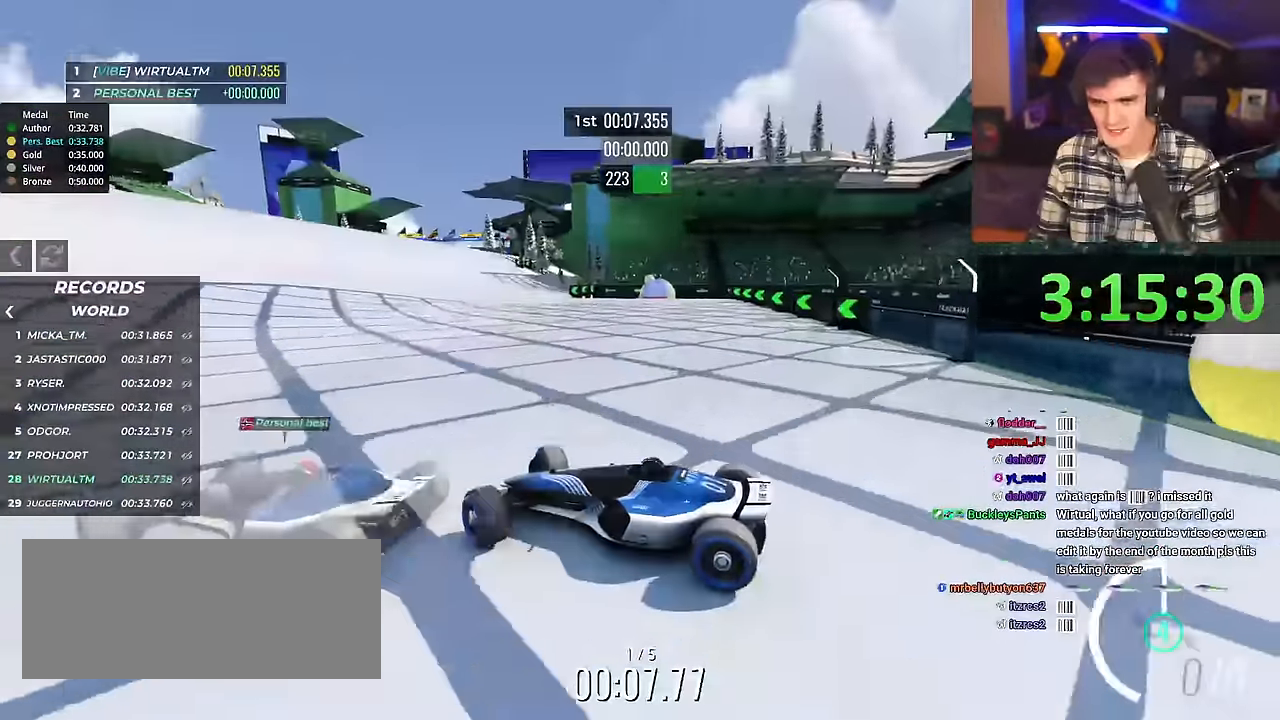
{"keys": ["right", "up"], "events": []}
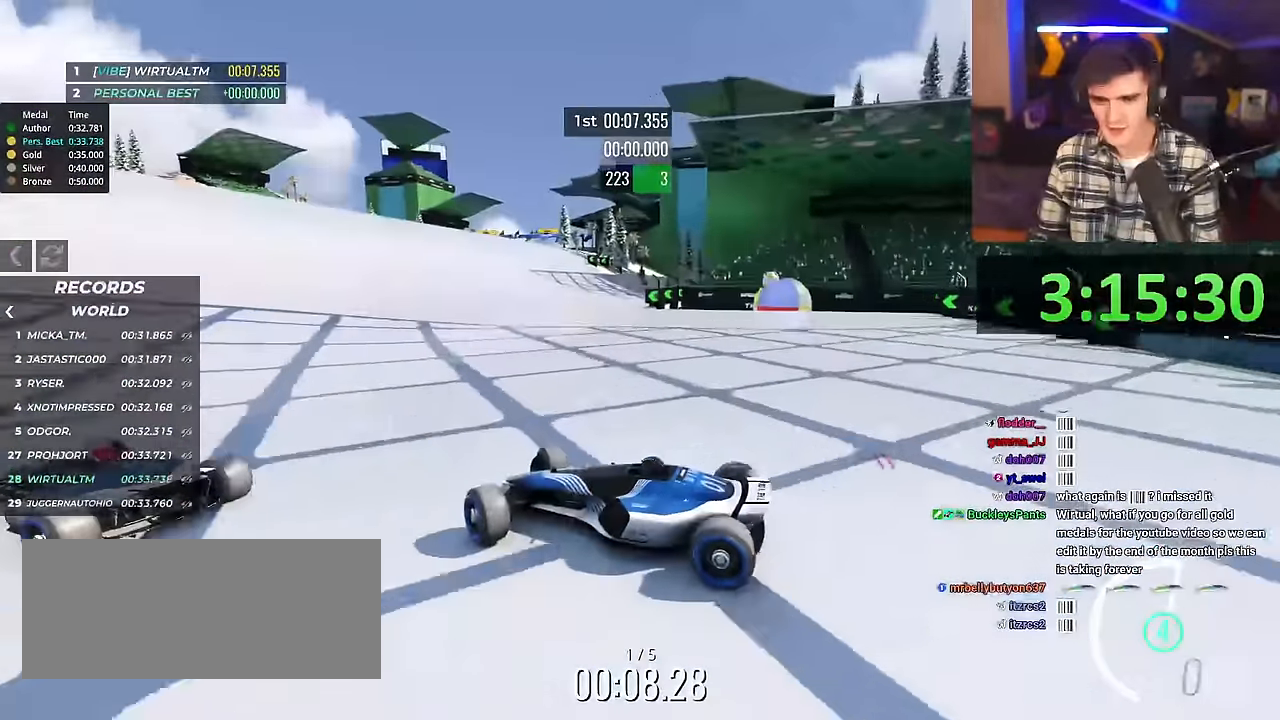
{"keys": ["right", "up"], "events": []}
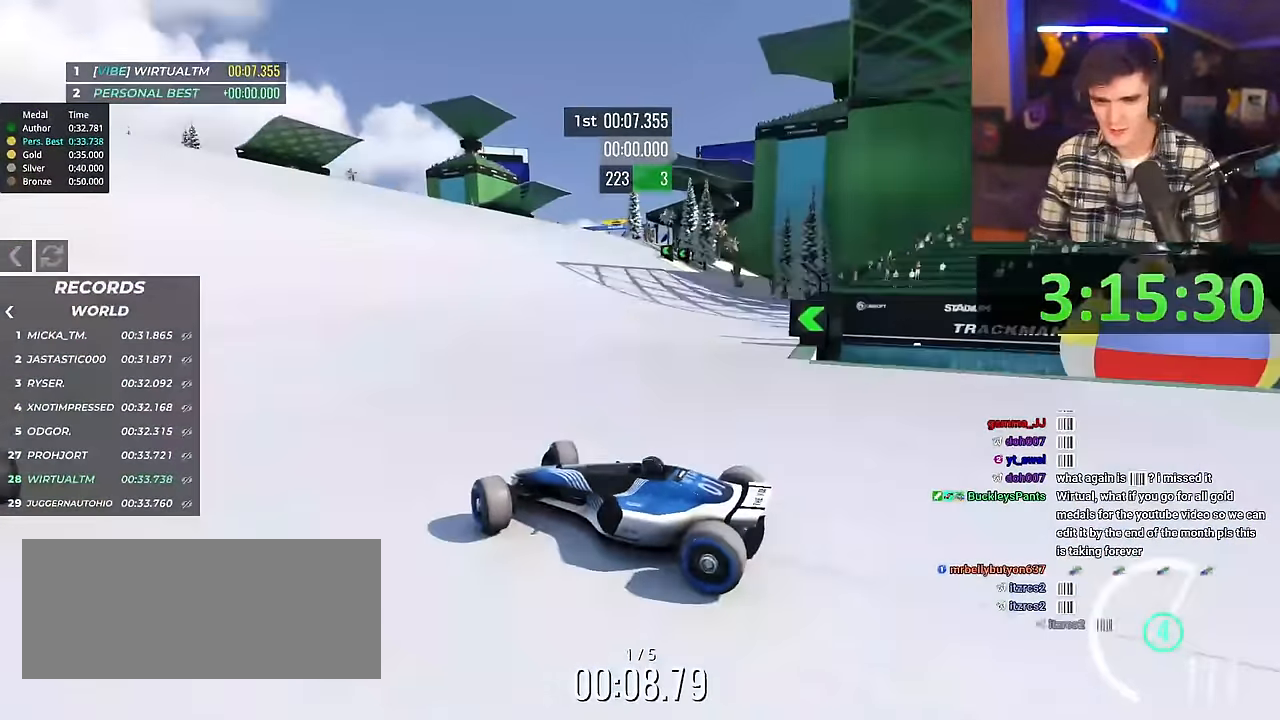
{"keys": ["right", "up"], "events": []}
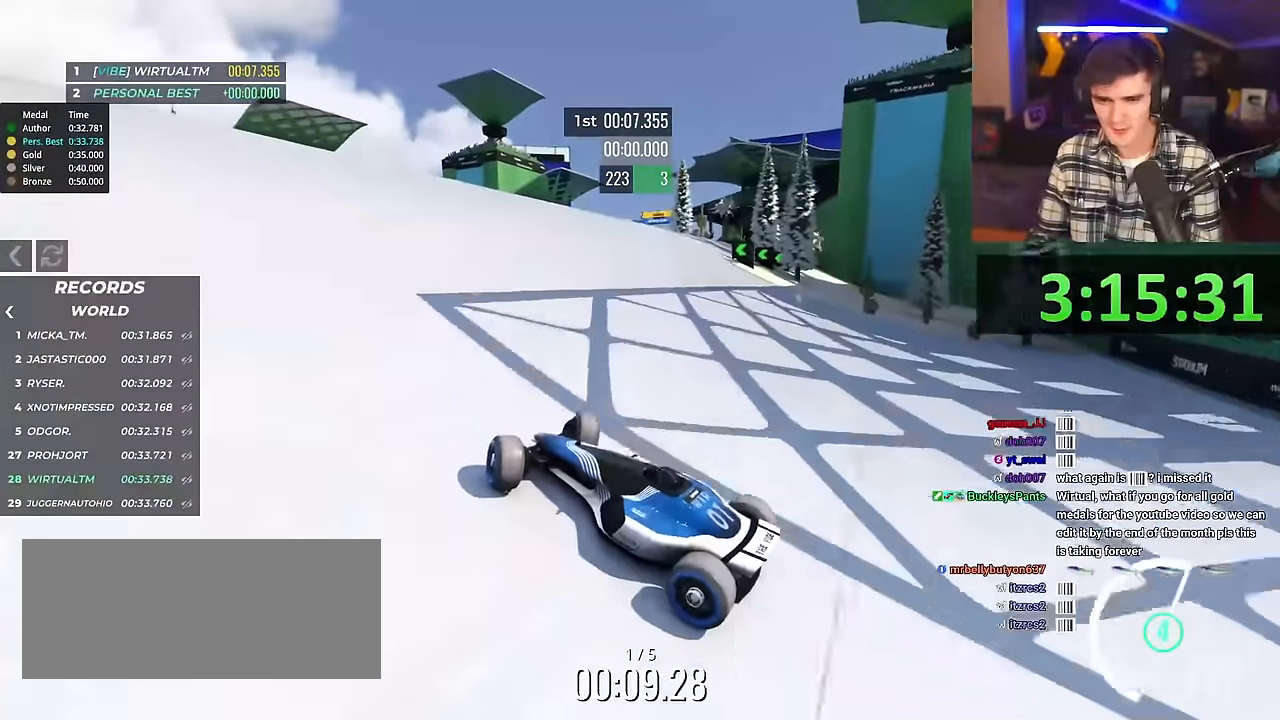
{"keys": ["right", "up"], "events": []}